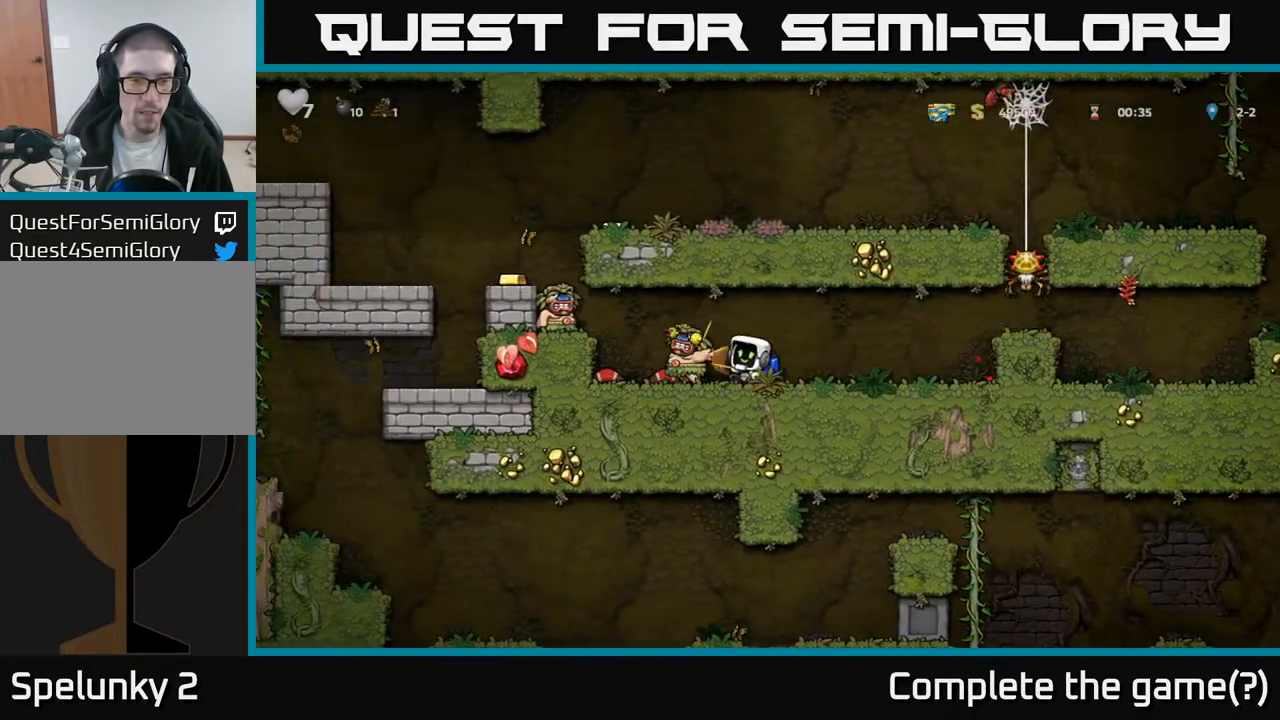
Gameplay with a controller (Xbox layout); each line is a JSON object with the inputs held at the frame after it. "events" lists button and stick changes between this image and that frame as [ms after this image, input, new state], when the widget could be followed in between.
{"buttons": ["X", "DPAD_DOWN", "DPAD_RIGHT"], "left_stick": "center", "right_stick": "center", "events": [[217, "DPAD_LEFT", "down"], [433, "DPAD_DOWN", "down"], [450, "DPAD_LEFT", "up"], [450, "X", "down"], [500, "DPAD_RIGHT", "down"]]}
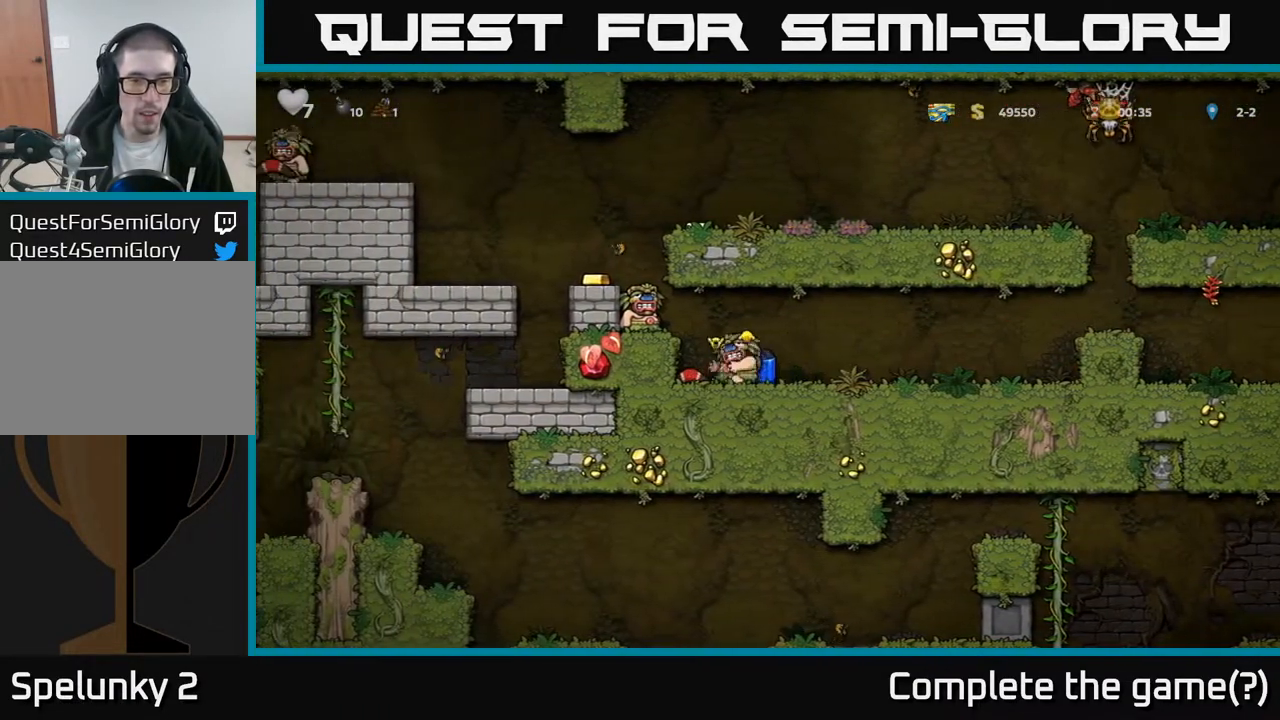
{"buttons": [], "left_stick": "center", "right_stick": "center", "events": [[33, "DPAD_DOWN", "up"], [50, "X", "up"], [233, "DPAD_RIGHT", "up"], [283, "DPAD_LEFT", "down"], [383, "DPAD_LEFT", "up"]]}
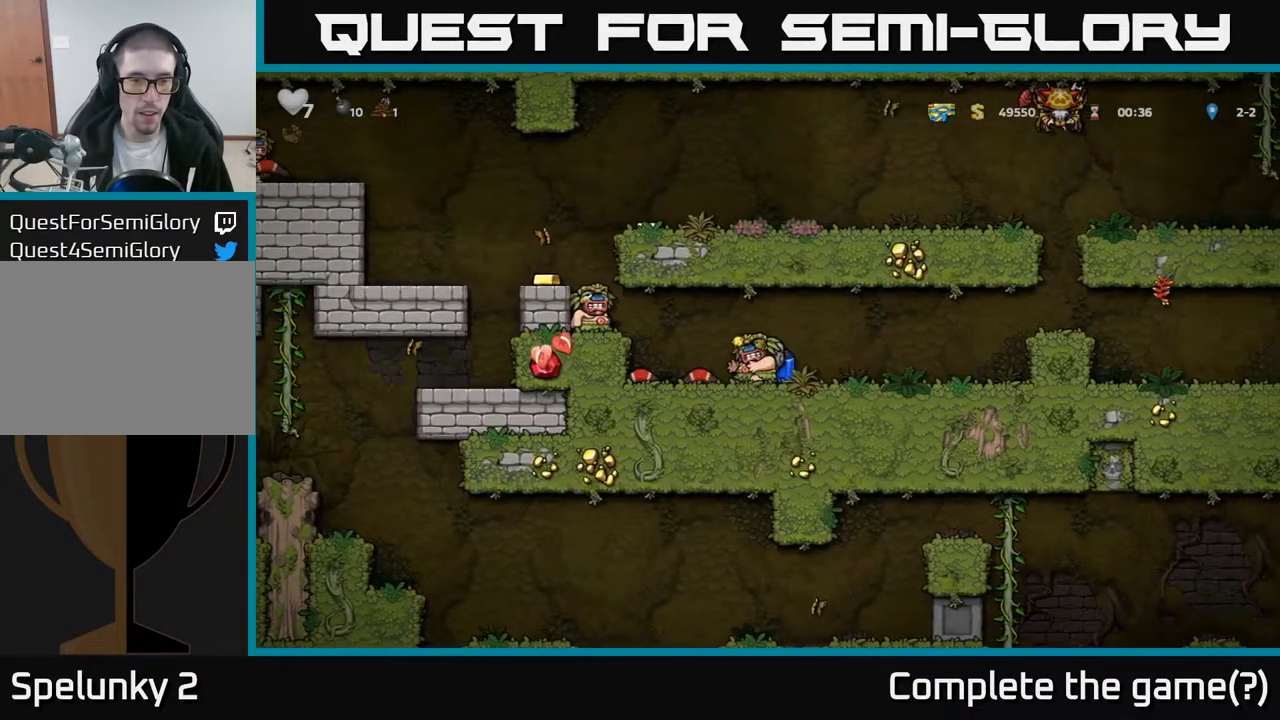
{"buttons": ["DPAD_RIGHT"], "left_stick": "center", "right_stick": "center", "events": [[183, "A", "down"], [217, "DPAD_LEFT", "down"], [283, "DPAD_LEFT", "up"], [300, "A", "up"], [333, "X", "down"], [417, "X", "up"], [467, "DPAD_RIGHT", "down"]]}
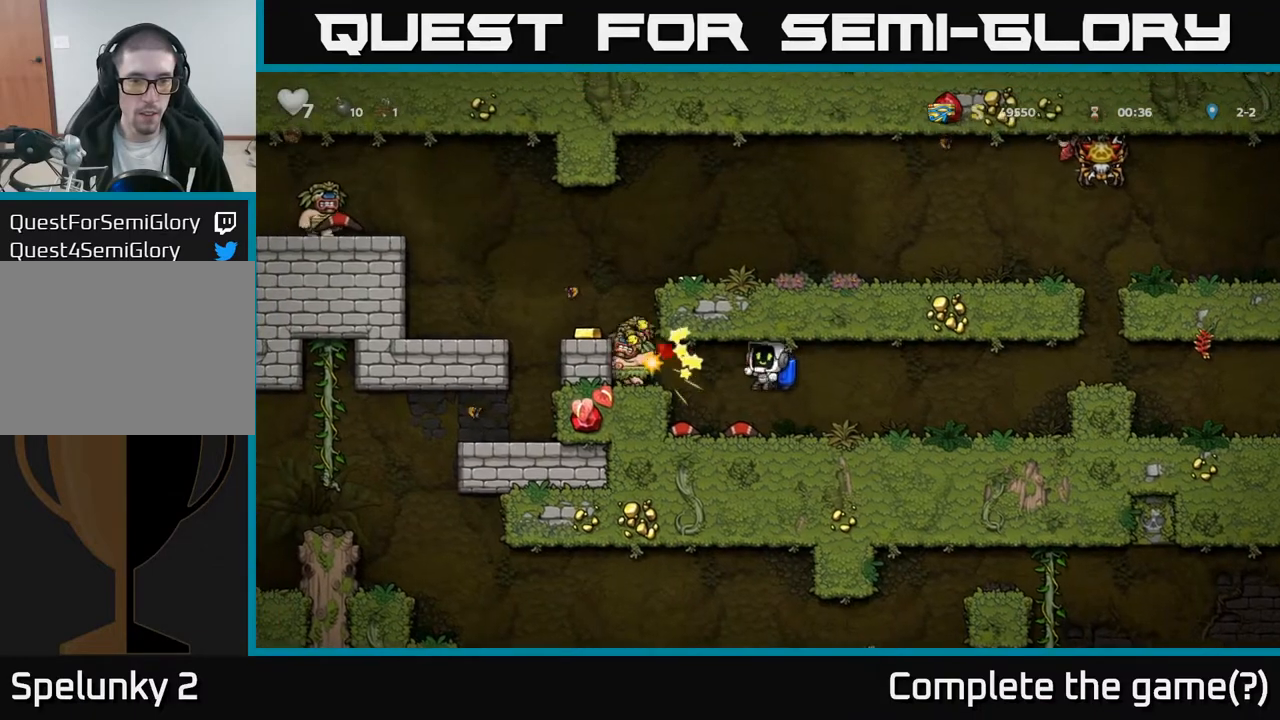
{"buttons": ["DPAD_LEFT"], "left_stick": "center", "right_stick": "center", "events": [[283, "DPAD_RIGHT", "up"], [383, "DPAD_LEFT", "down"]]}
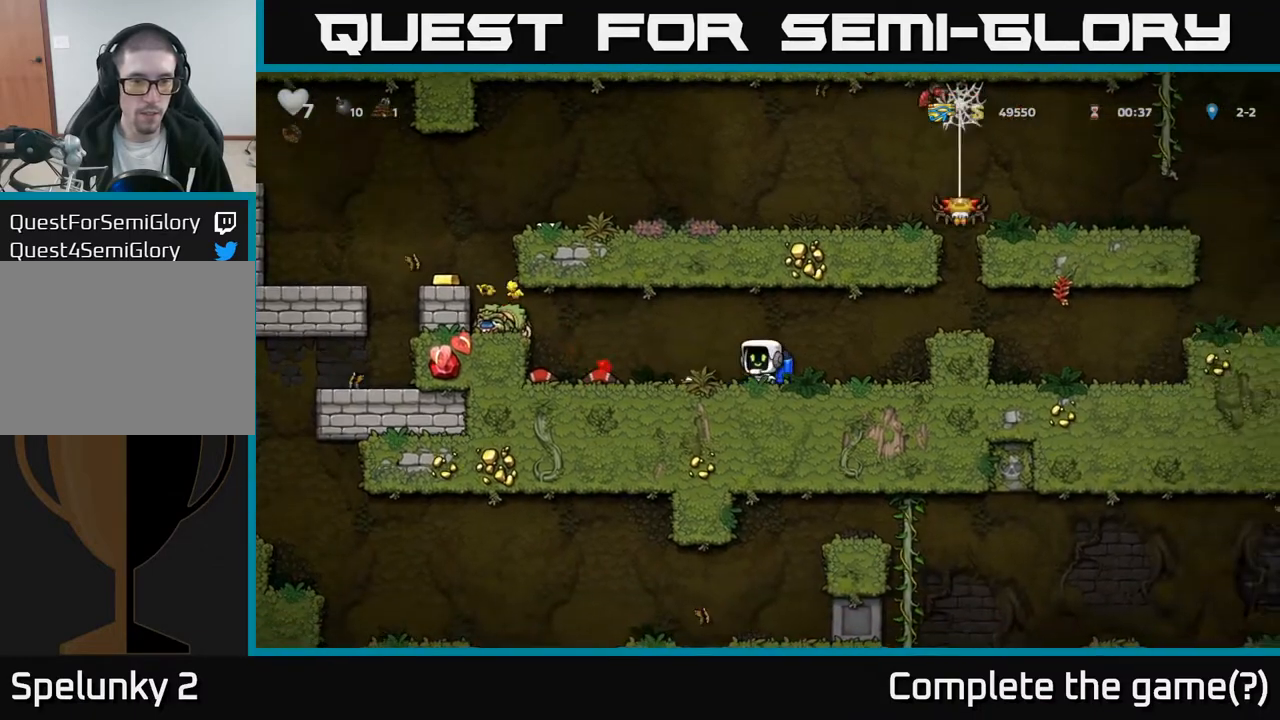
{"buttons": ["DPAD_RIGHT"], "left_stick": "center", "right_stick": "center", "events": [[317, "DPAD_DOWN", "down"], [333, "DPAD_LEFT", "up"], [367, "X", "down"], [433, "DPAD_RIGHT", "down"], [450, "DPAD_DOWN", "up"], [450, "X", "up"]]}
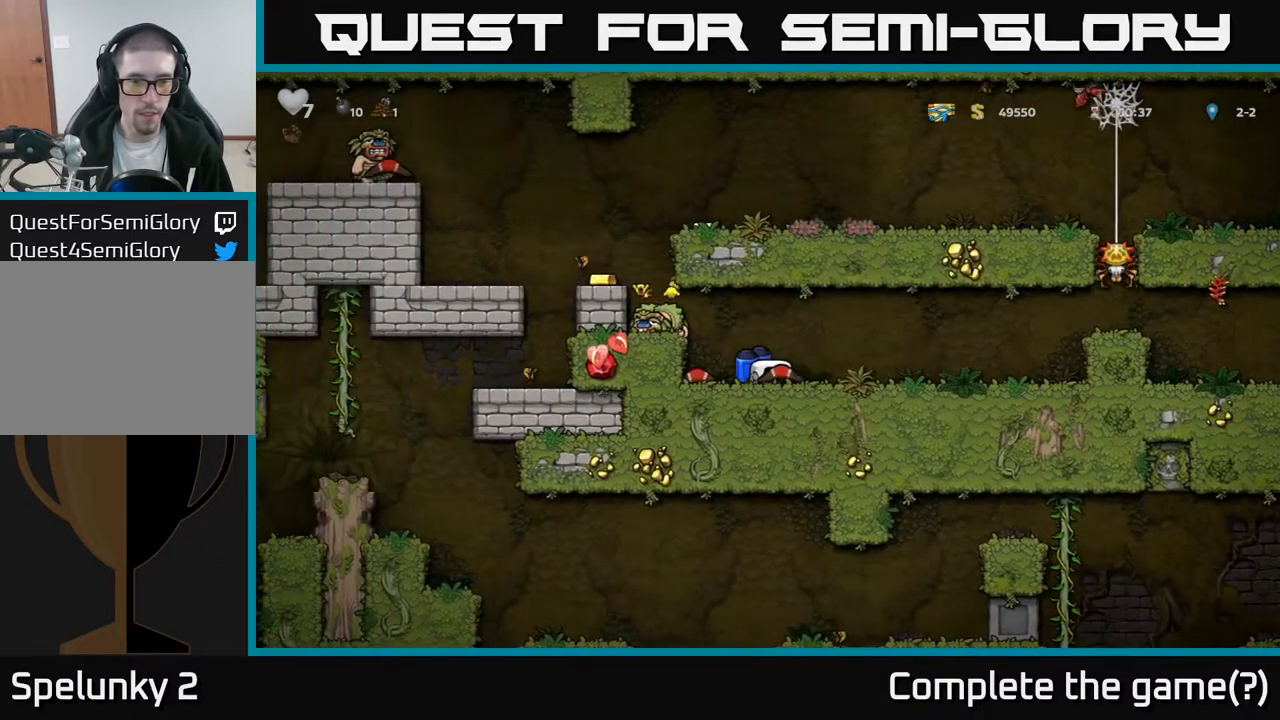
{"buttons": [], "left_stick": "center", "right_stick": "center", "events": [[33, "DPAD_RIGHT", "up"], [83, "DPAD_LEFT", "down"], [100, "A", "down"], [150, "DPAD_LEFT", "up"], [267, "X", "down"], [283, "A", "up"], [350, "X", "up"]]}
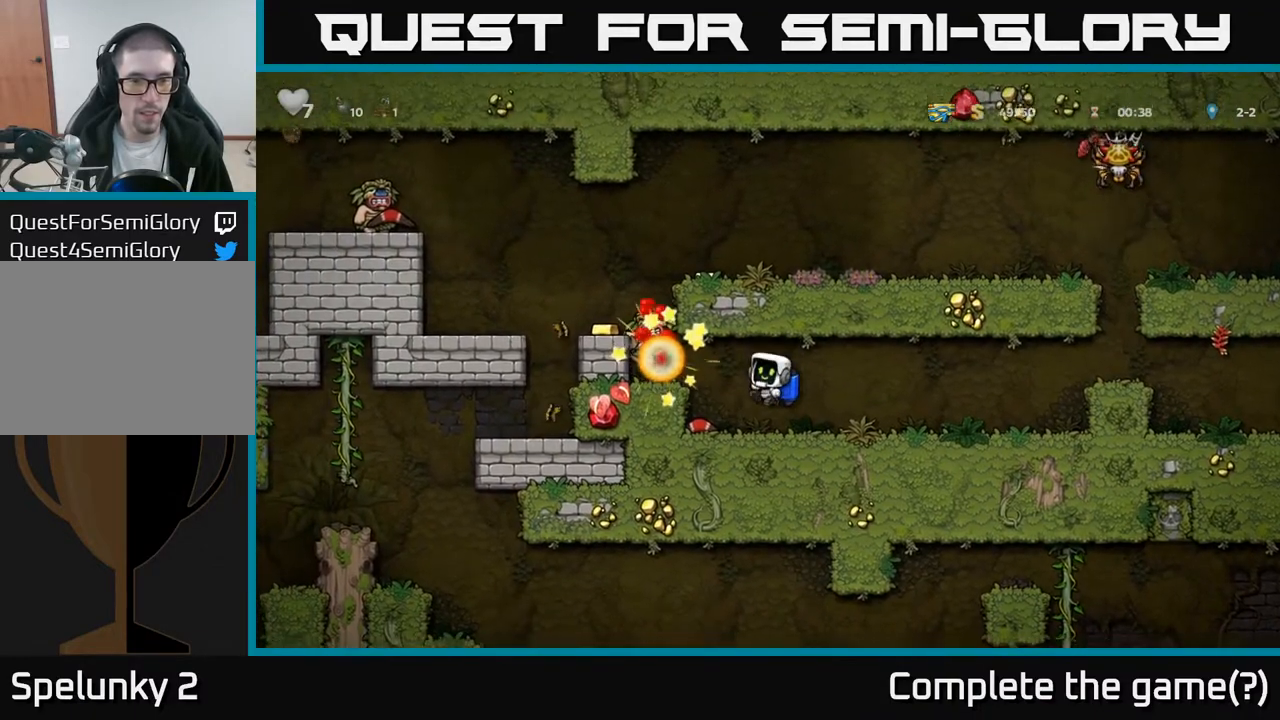
{"buttons": ["DPAD_DOWN"], "left_stick": "center", "right_stick": "center", "events": [[500, "DPAD_DOWN", "down"]]}
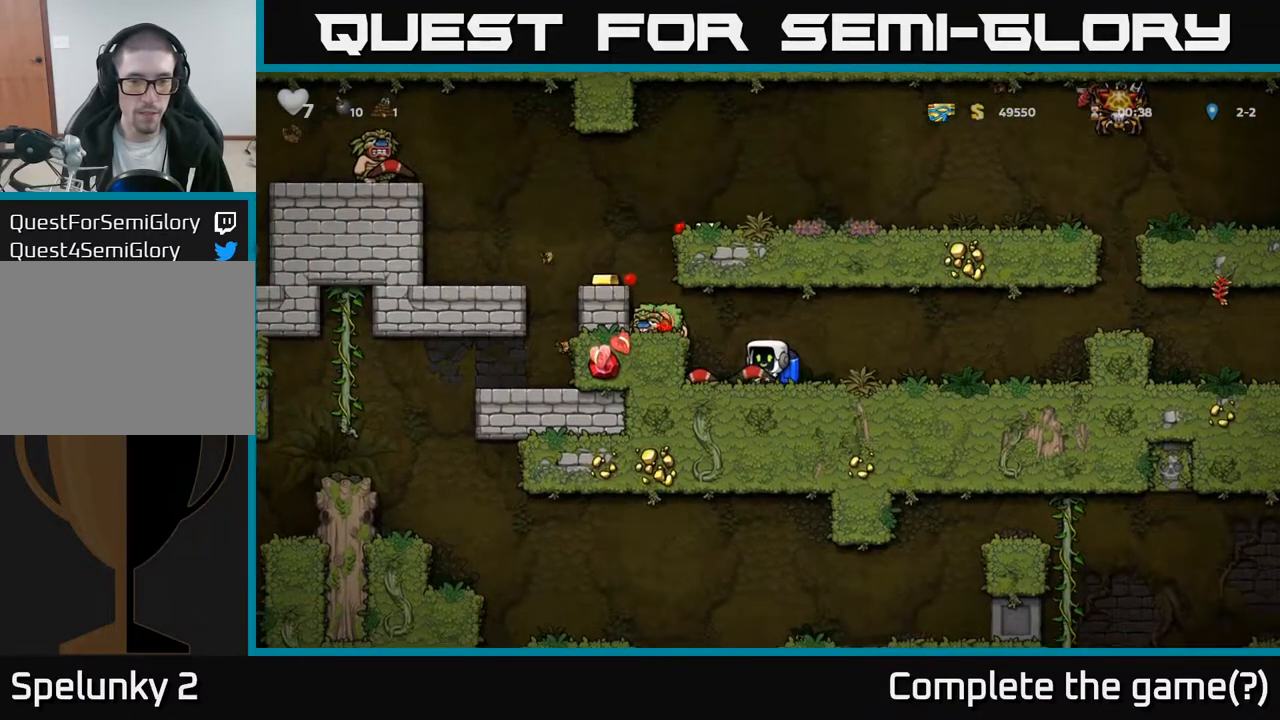
{"buttons": ["DPAD_DOWN"], "left_stick": "center", "right_stick": "center", "events": []}
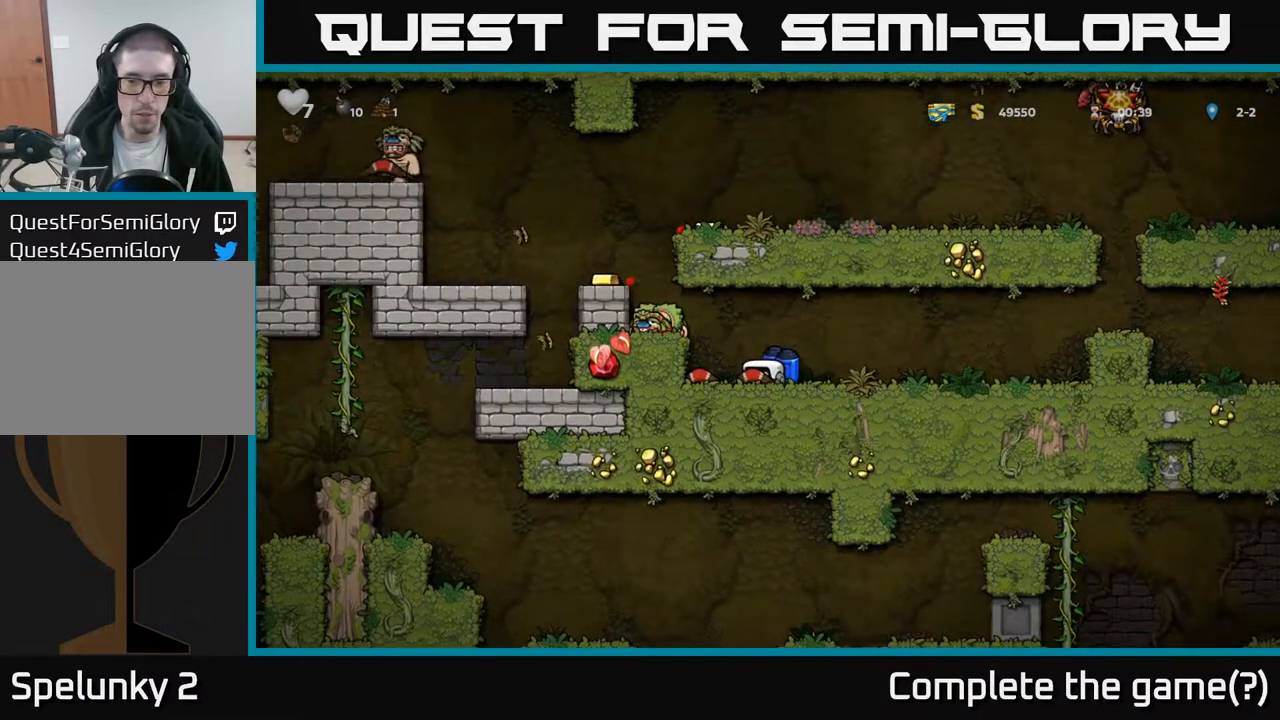
{"buttons": ["DPAD_DOWN"], "left_stick": "center", "right_stick": "center", "events": []}
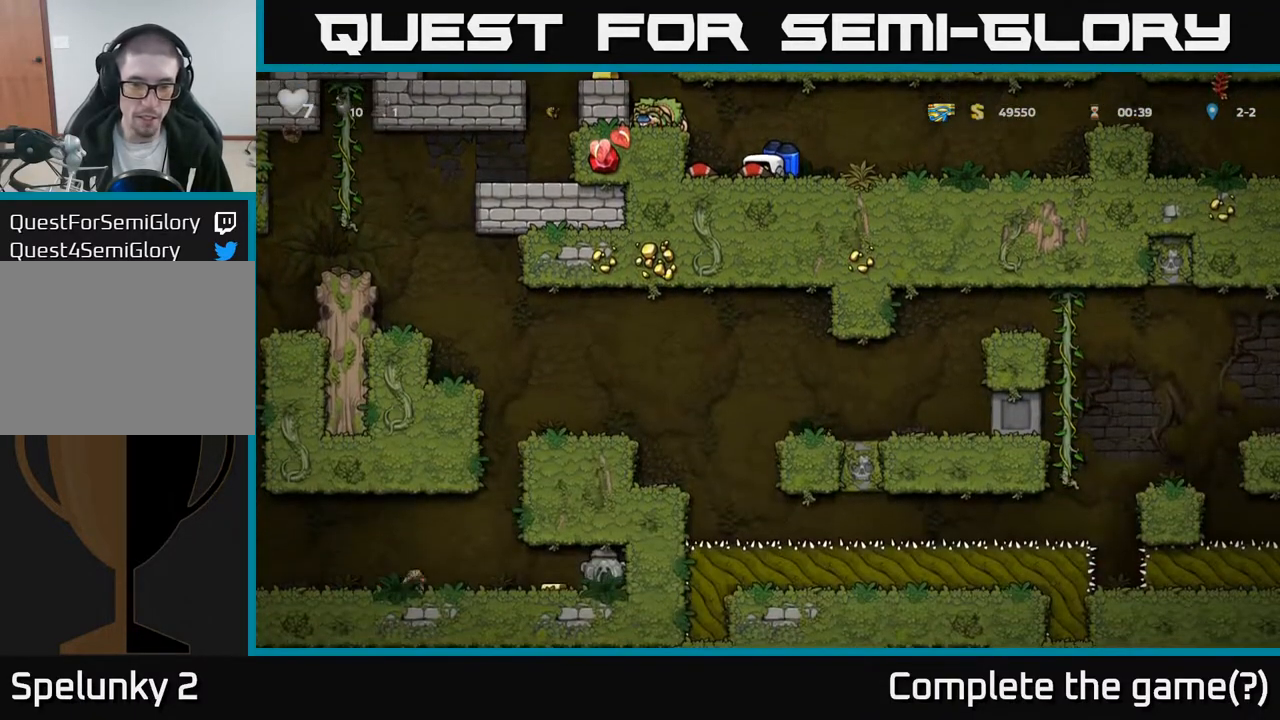
{"buttons": ["DPAD_LEFT"], "left_stick": "center", "right_stick": "center", "events": [[167, "DPAD_DOWN", "up"], [183, "DPAD_RIGHT", "down"], [350, "DPAD_RIGHT", "up"], [483, "DPAD_LEFT", "down"]]}
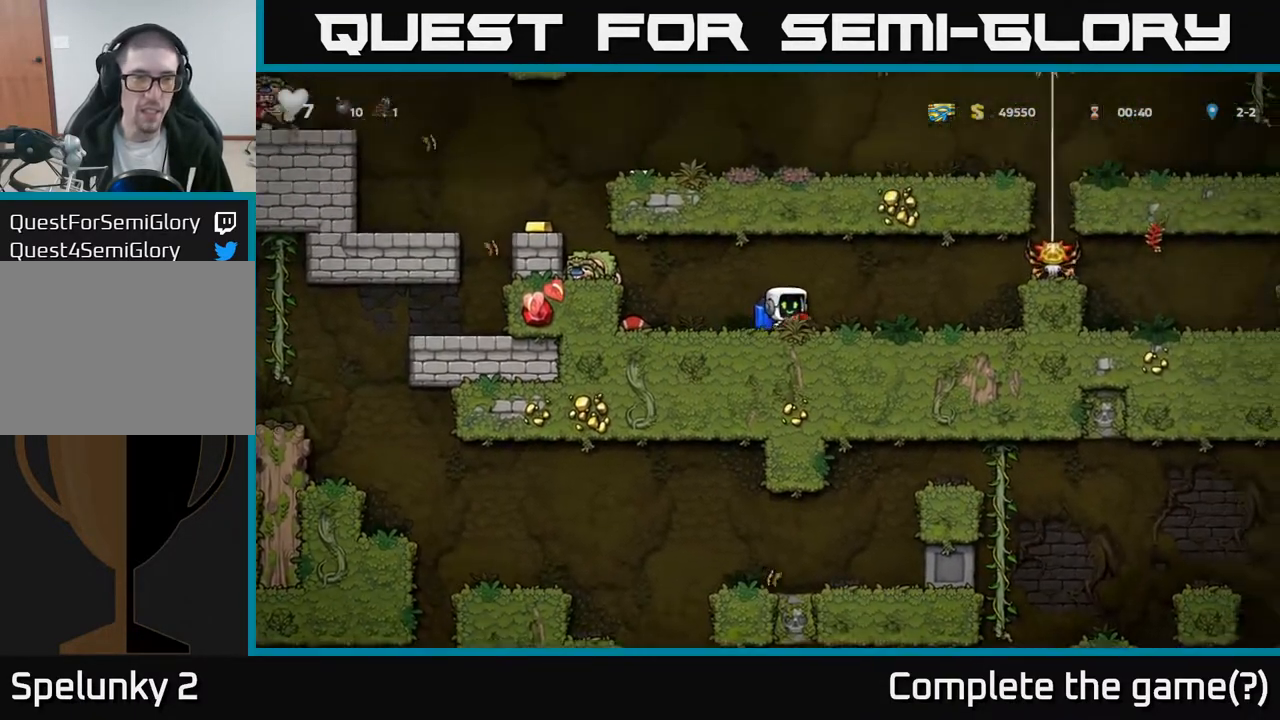
{"buttons": ["DPAD_LEFT"], "left_stick": "center", "right_stick": "center", "events": [[117, "DPAD_LEFT", "up"], [267, "DPAD_LEFT", "down"], [317, "A", "down"], [483, "A", "up"]]}
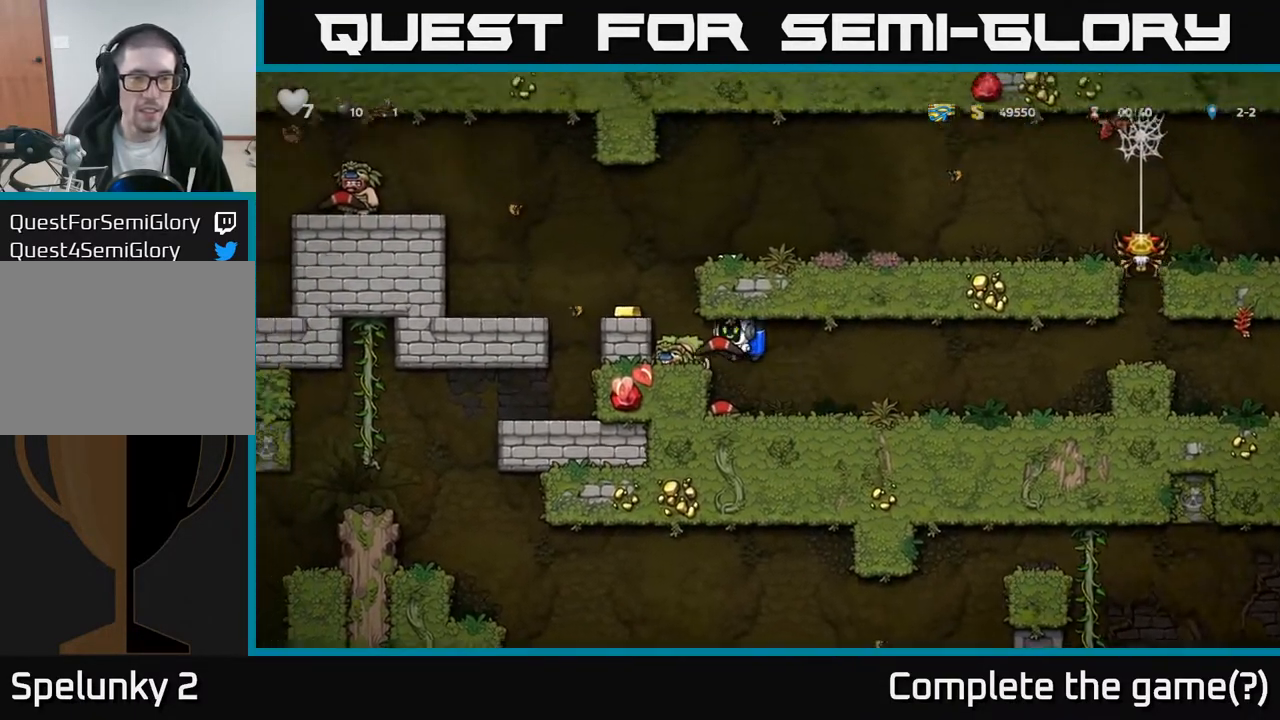
{"buttons": [], "left_stick": "center", "right_stick": "center", "events": [[83, "DPAD_LEFT", "up"], [200, "A", "down"], [300, "DPAD_LEFT", "down"], [333, "A", "up"], [400, "DPAD_LEFT", "up"]]}
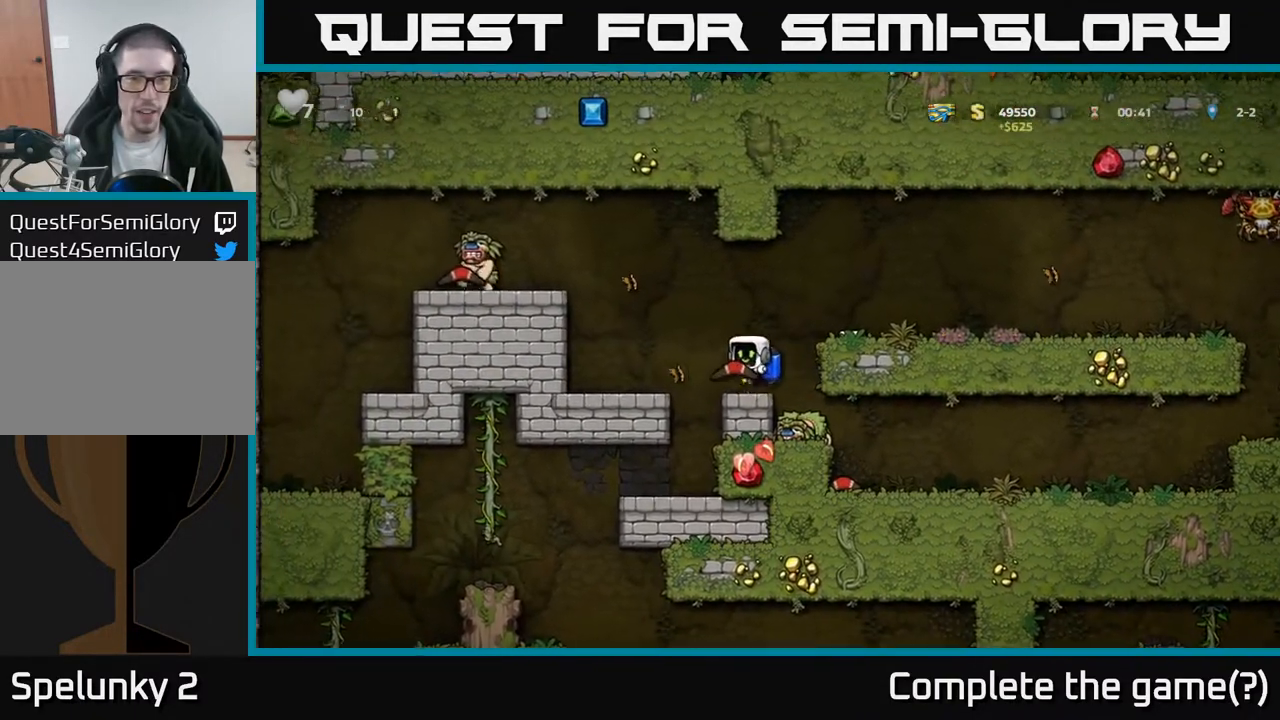
{"buttons": ["X"], "left_stick": "center", "right_stick": "center", "events": [[133, "A", "down"], [233, "A", "up"], [300, "A", "down"], [467, "X", "down"], [483, "A", "up"]]}
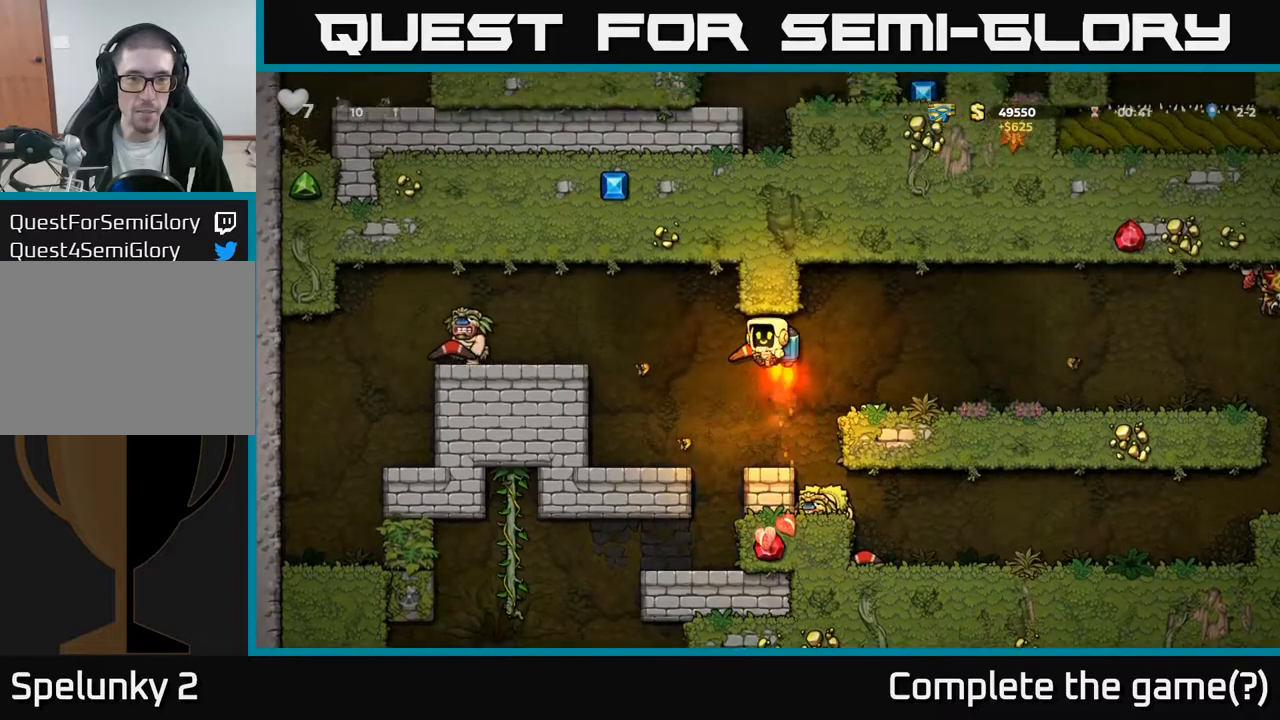
{"buttons": [], "left_stick": "center", "right_stick": "center", "events": [[17, "X", "up"], [167, "DPAD_RIGHT", "down"], [250, "DPAD_RIGHT", "up"], [317, "DPAD_LEFT", "down"], [433, "DPAD_LEFT", "up"]]}
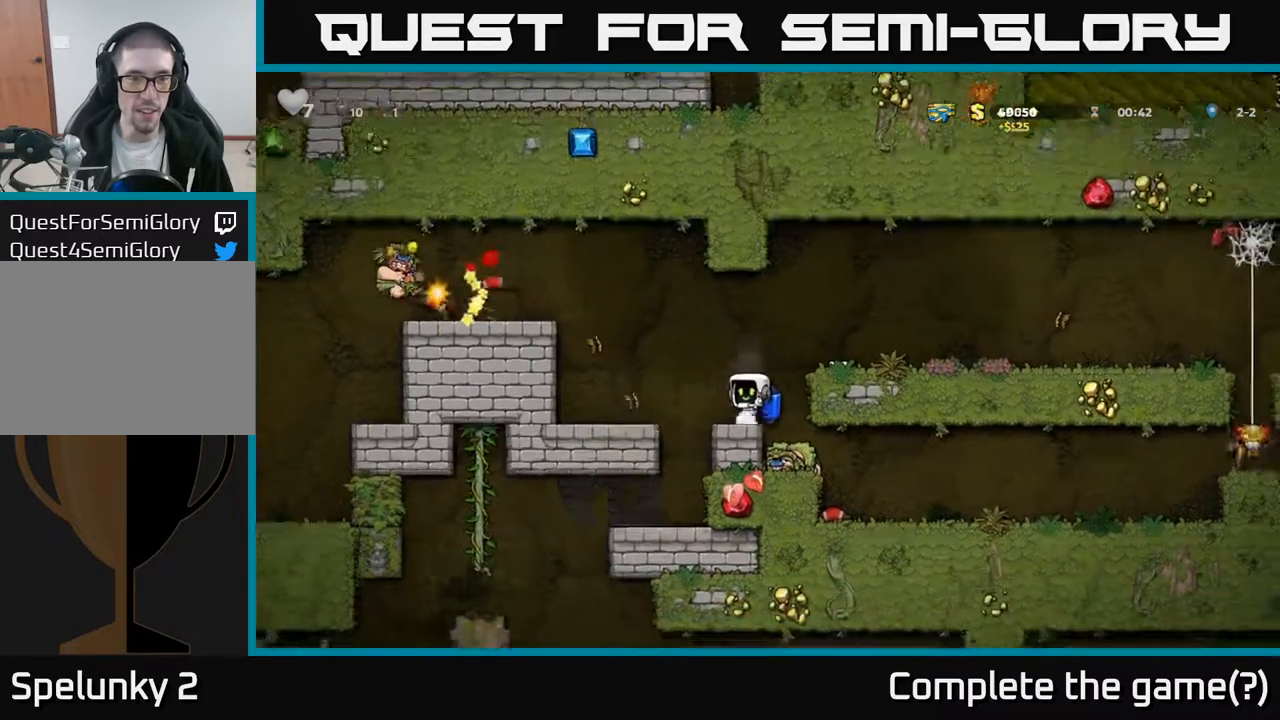
{"buttons": [], "left_stick": "center", "right_stick": "center", "events": []}
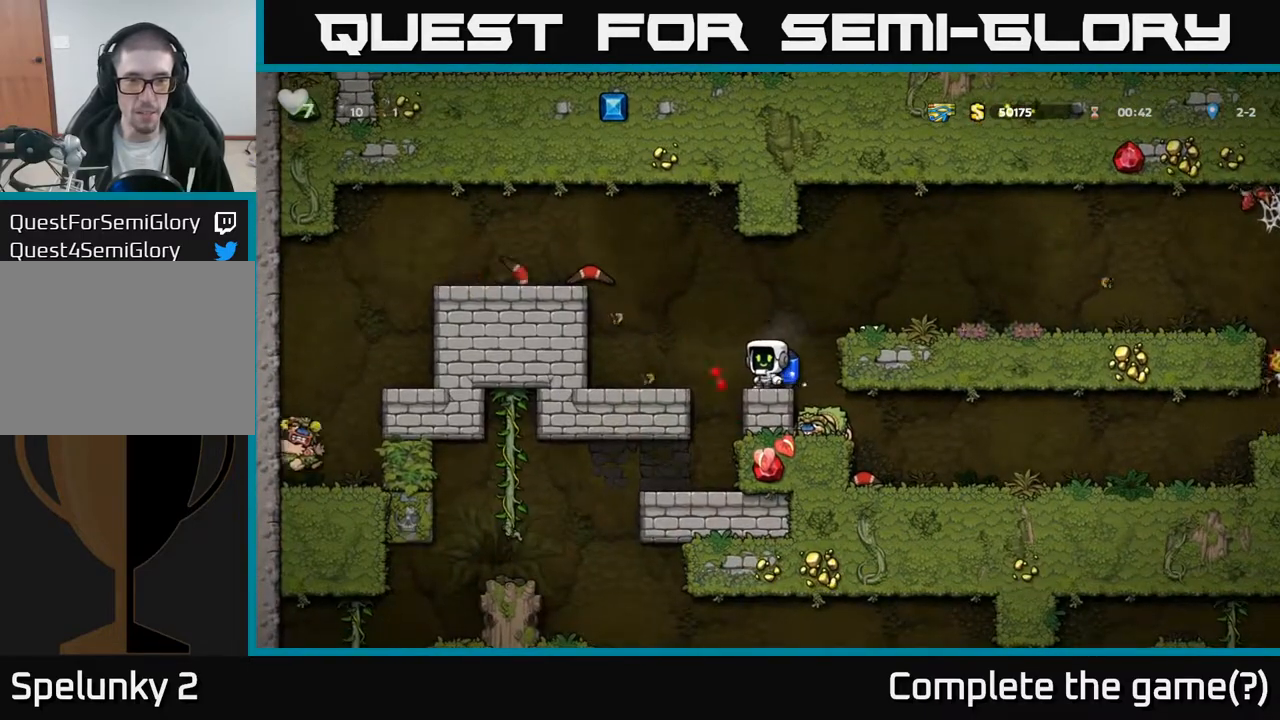
{"buttons": ["DPAD_RIGHT"], "left_stick": "center", "right_stick": "center", "events": [[483, "DPAD_RIGHT", "down"]]}
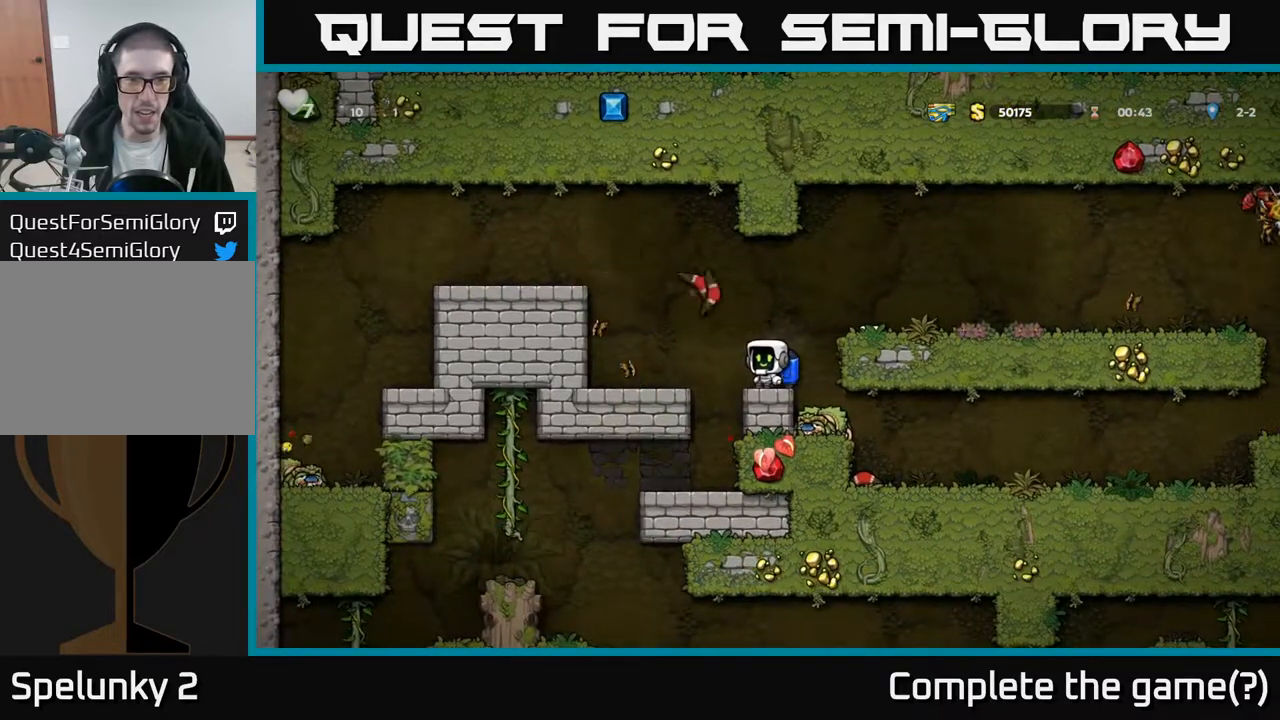
{"buttons": [], "left_stick": "center", "right_stick": "center", "events": [[50, "A", "down"], [217, "A", "up"], [350, "DPAD_RIGHT", "up"]]}
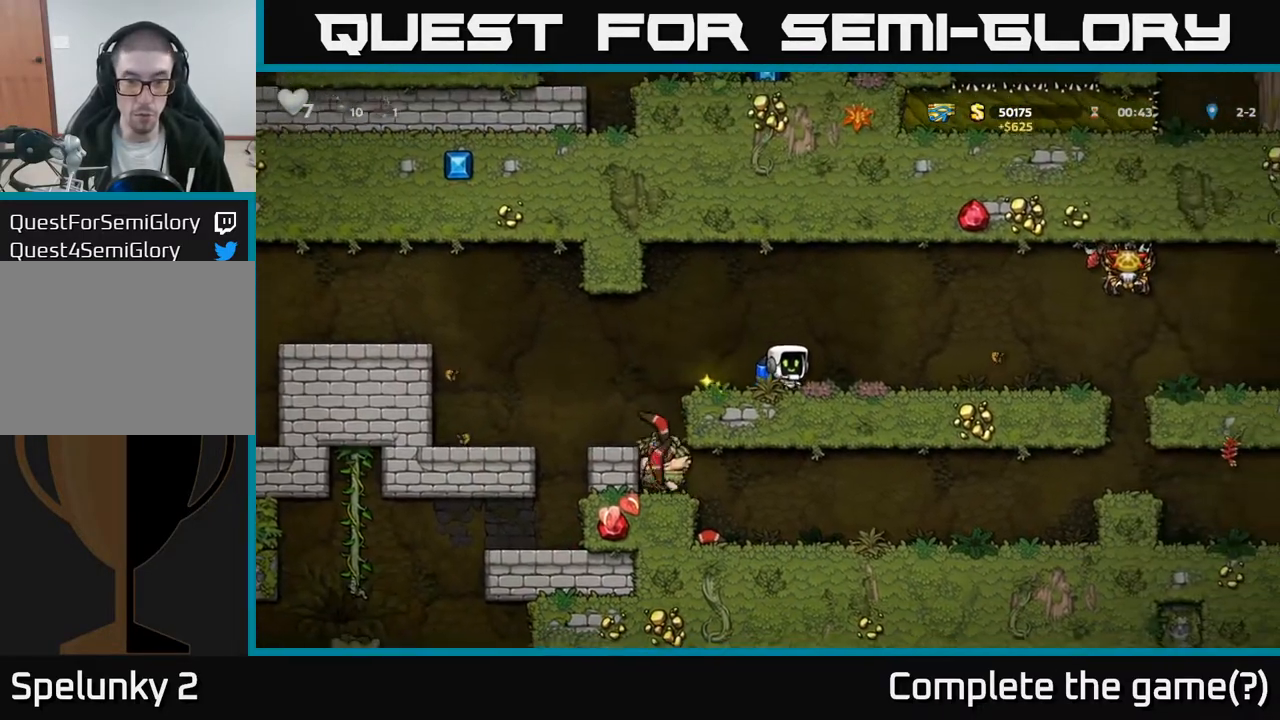
{"buttons": ["DPAD_LEFT"], "left_stick": "center", "right_stick": "center", "events": [[350, "DPAD_LEFT", "down"]]}
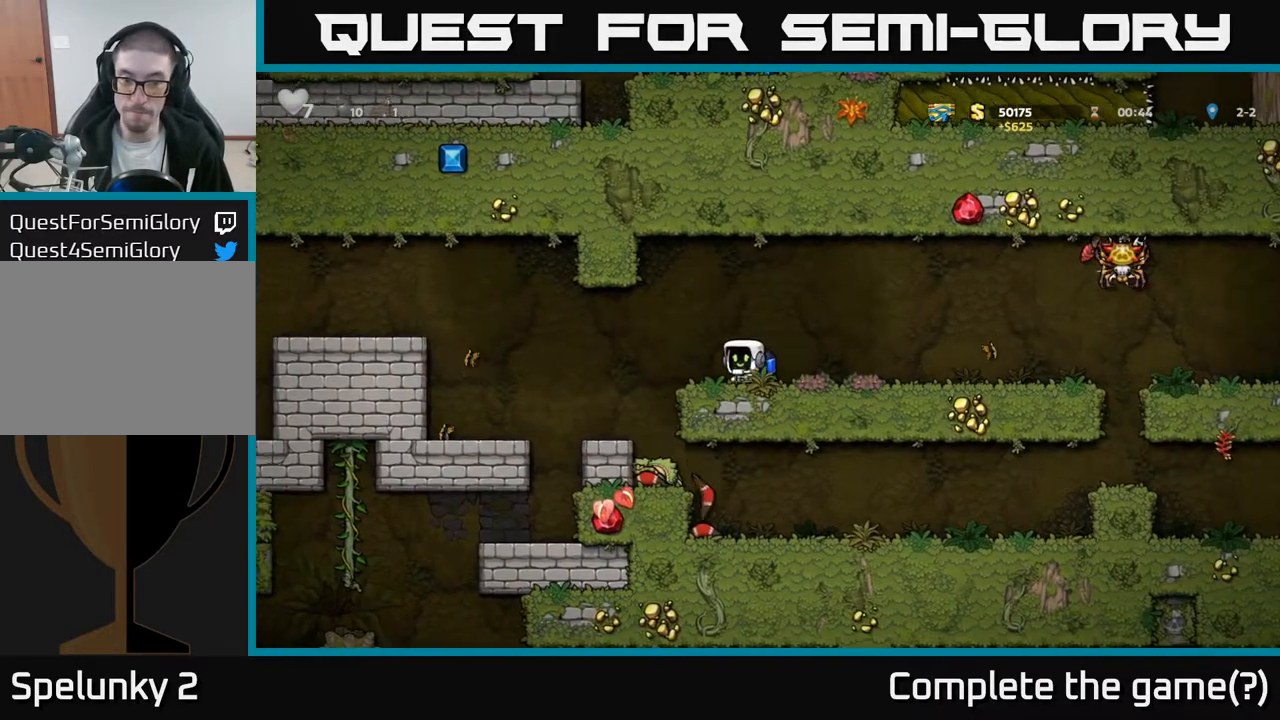
{"buttons": ["DPAD_LEFT"], "left_stick": "center", "right_stick": "center", "events": [[167, "DPAD_LEFT", "up"], [367, "DPAD_LEFT", "down"]]}
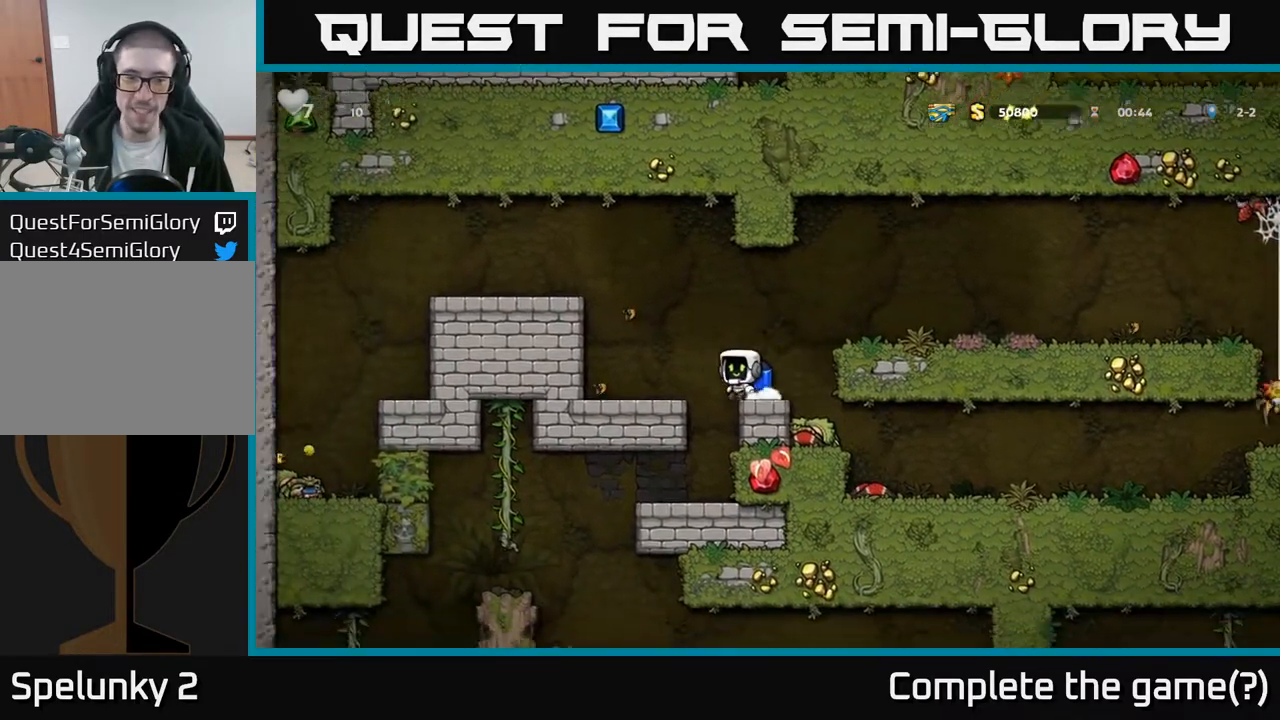
{"buttons": [], "left_stick": "center", "right_stick": "center", "events": [[17, "DPAD_LEFT", "up"], [417, "DPAD_RIGHT", "down"], [467, "DPAD_RIGHT", "up"]]}
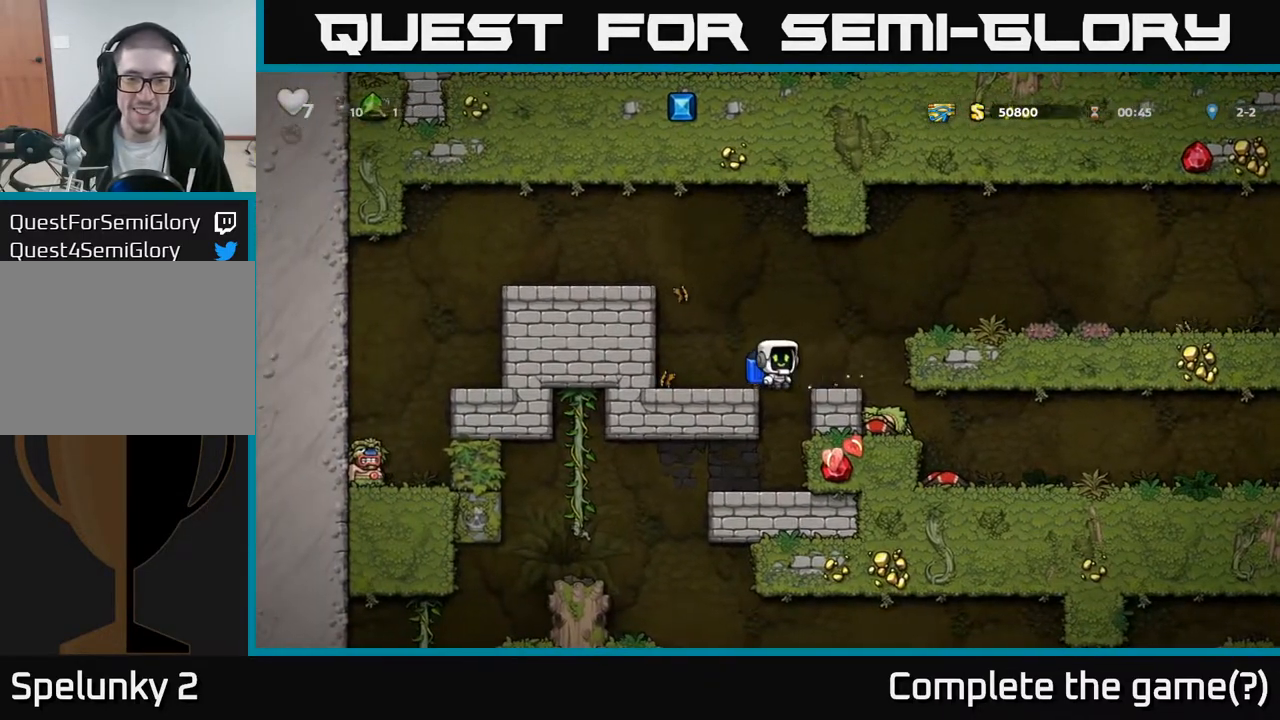
{"buttons": ["DPAD_LEFT"], "left_stick": "center", "right_stick": "center", "events": [[433, "DPAD_LEFT", "down"]]}
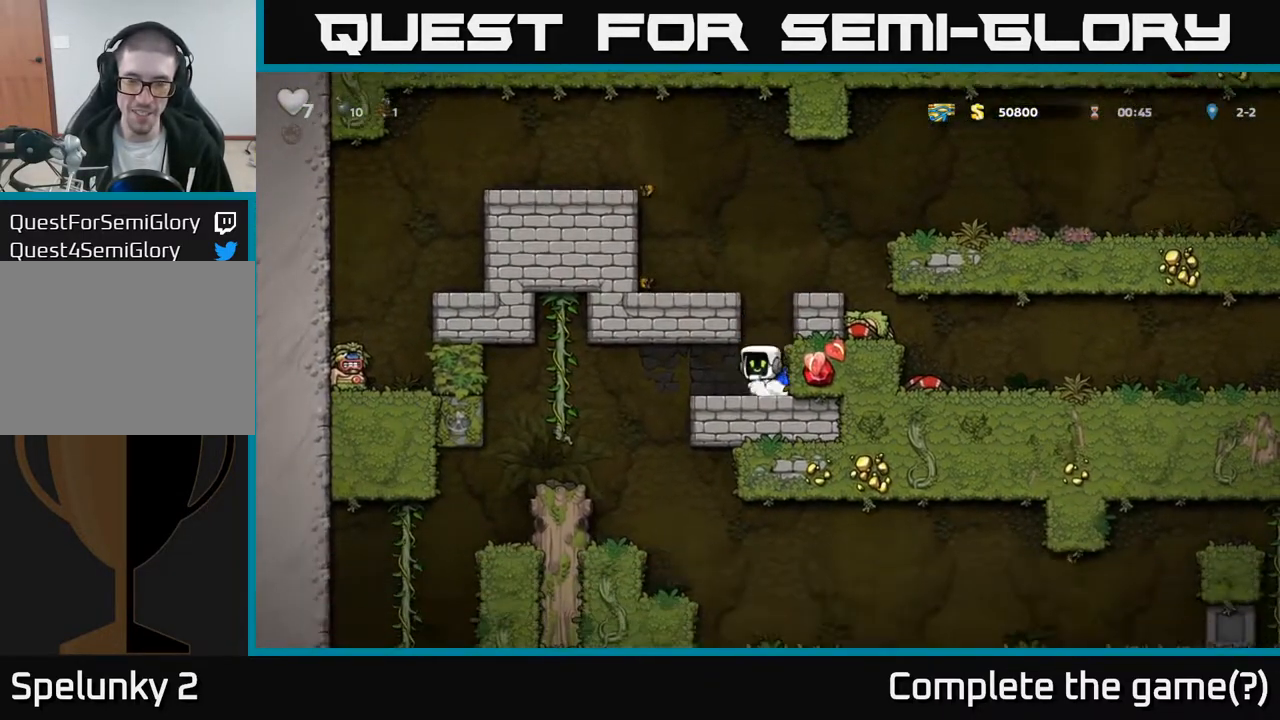
{"buttons": [], "left_stick": "center", "right_stick": "center", "events": [[383, "DPAD_LEFT", "up"]]}
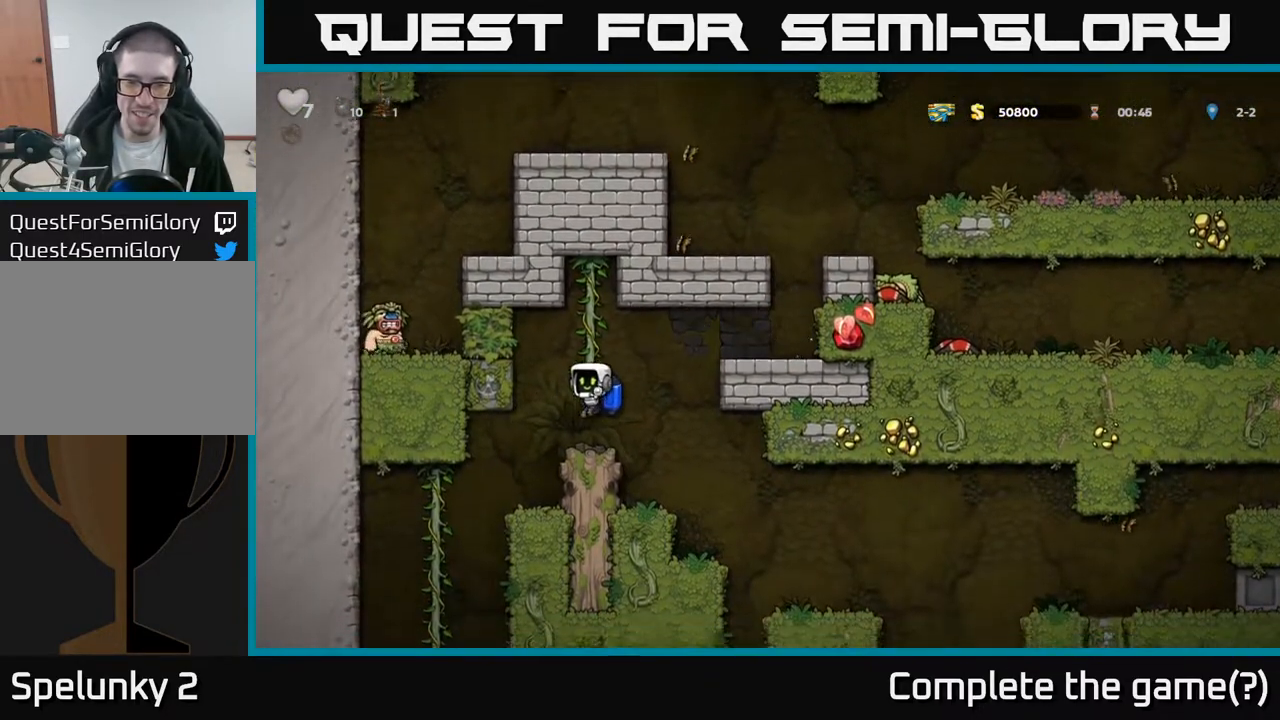
{"buttons": [], "left_stick": "center", "right_stick": "center", "events": [[33, "DPAD_RIGHT", "down"], [183, "DPAD_RIGHT", "up"]]}
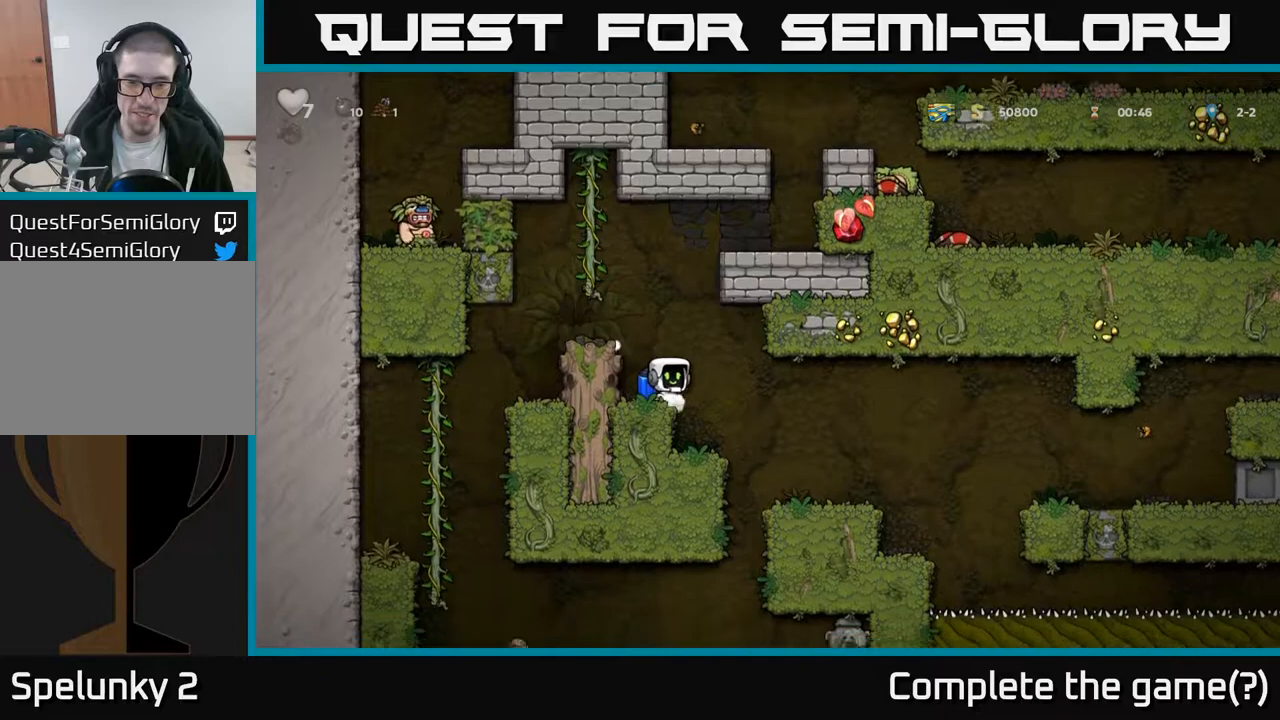
{"buttons": [], "left_stick": "center", "right_stick": "center", "events": [[50, "DPAD_RIGHT", "down"], [333, "DPAD_RIGHT", "up"]]}
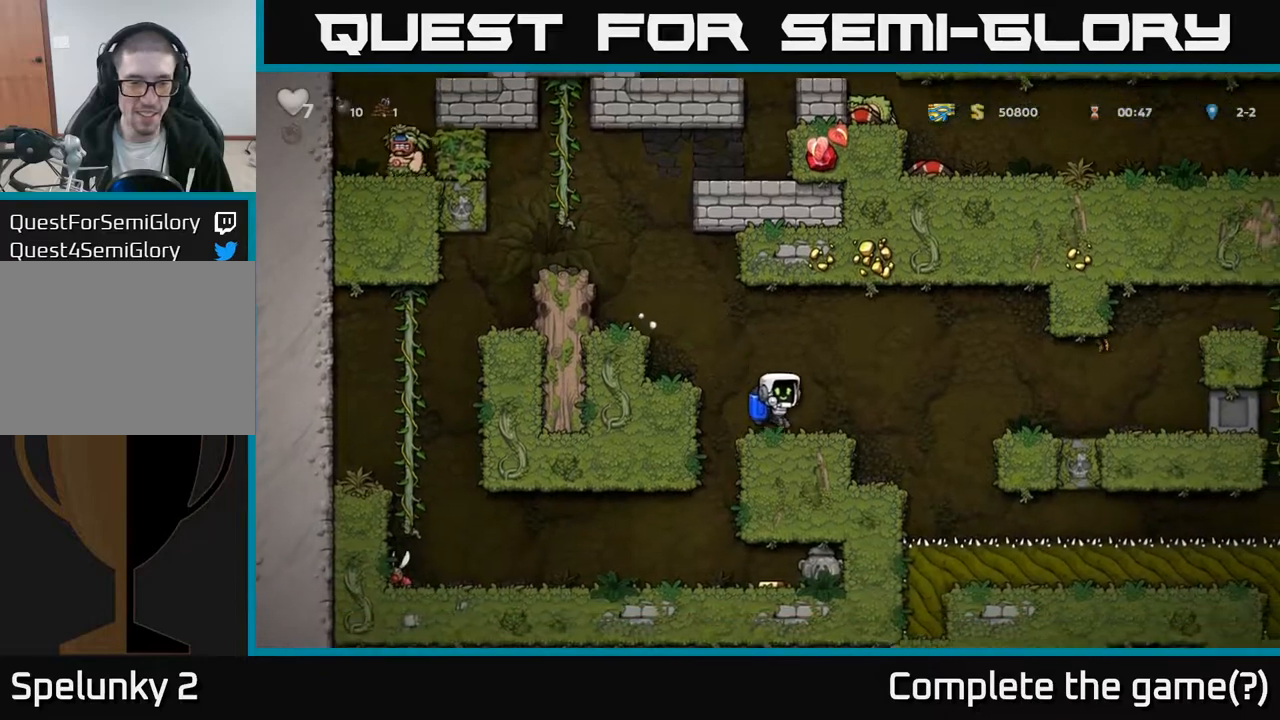
{"buttons": [], "left_stick": "center", "right_stick": "center", "events": [[50, "DPAD_LEFT", "down"], [183, "DPAD_LEFT", "up"]]}
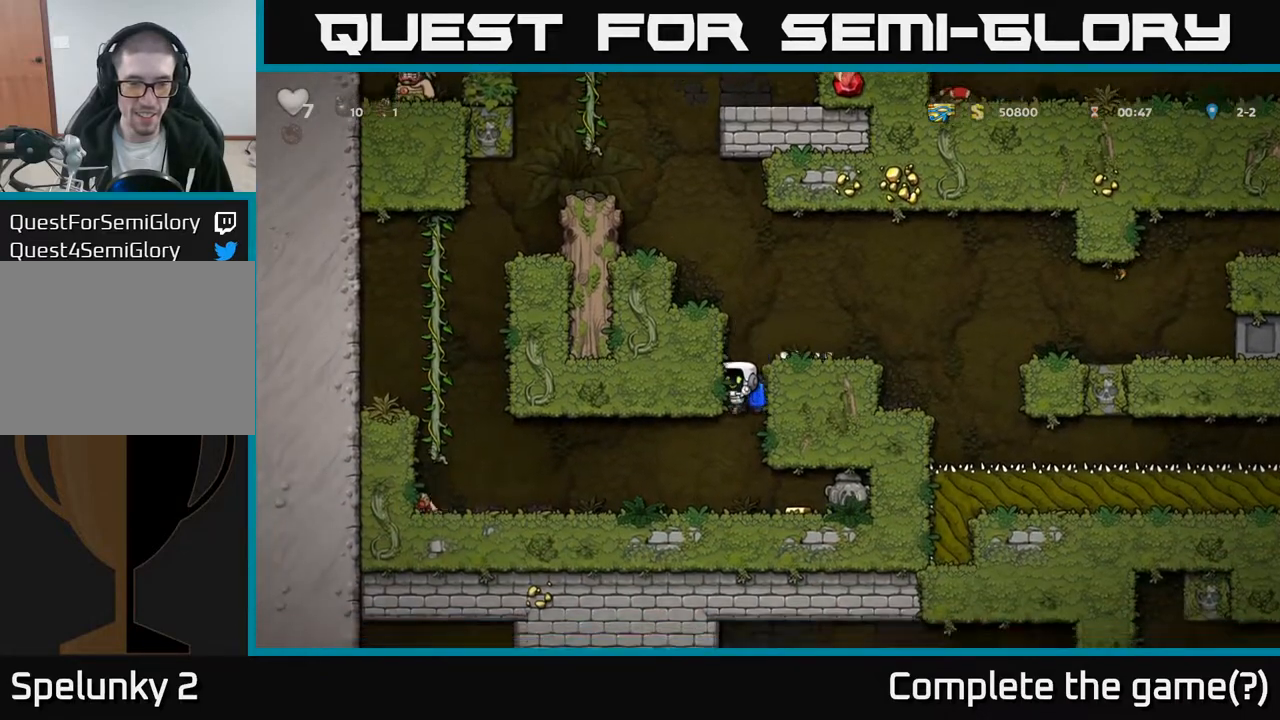
{"buttons": ["A", "DPAD_LEFT"], "left_stick": "center", "right_stick": "center", "events": [[433, "A", "down"], [500, "DPAD_LEFT", "down"]]}
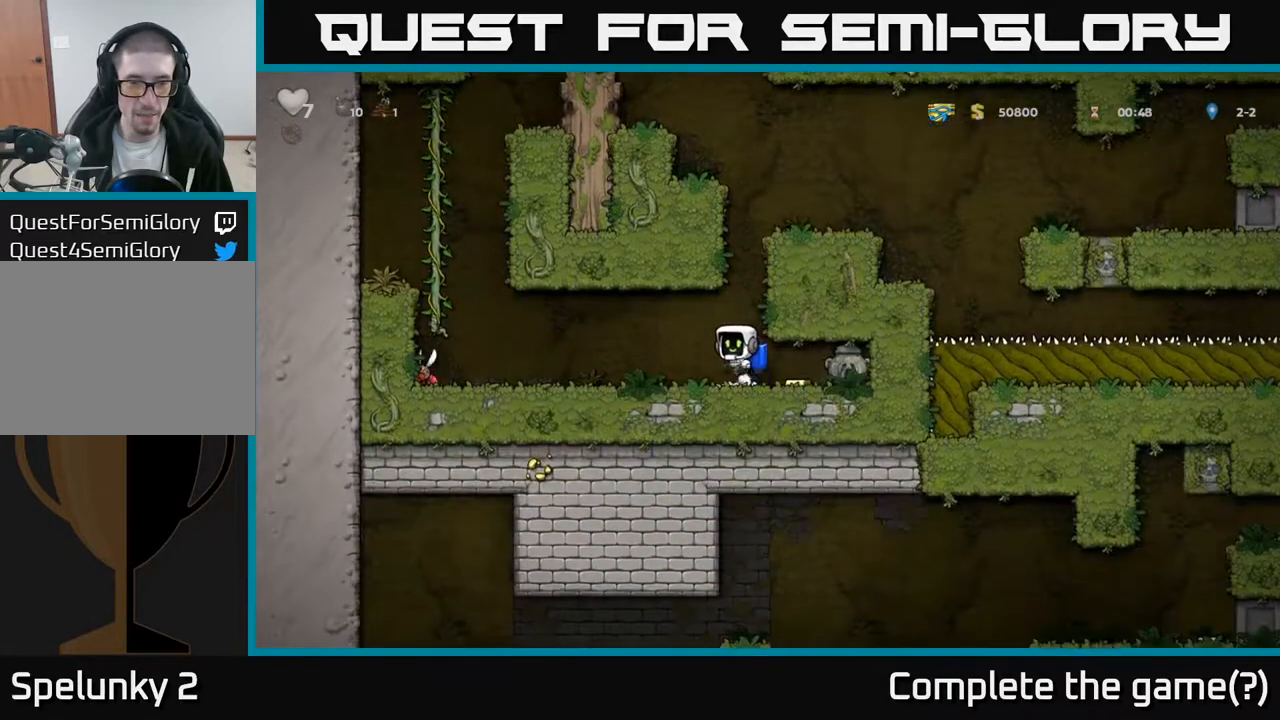
{"buttons": ["A"], "left_stick": "center", "right_stick": "center", "events": [[33, "A", "up"], [117, "A", "down"], [200, "A", "up"], [217, "DPAD_LEFT", "up"], [267, "A", "down"], [400, "A", "up"], [450, "A", "down"]]}
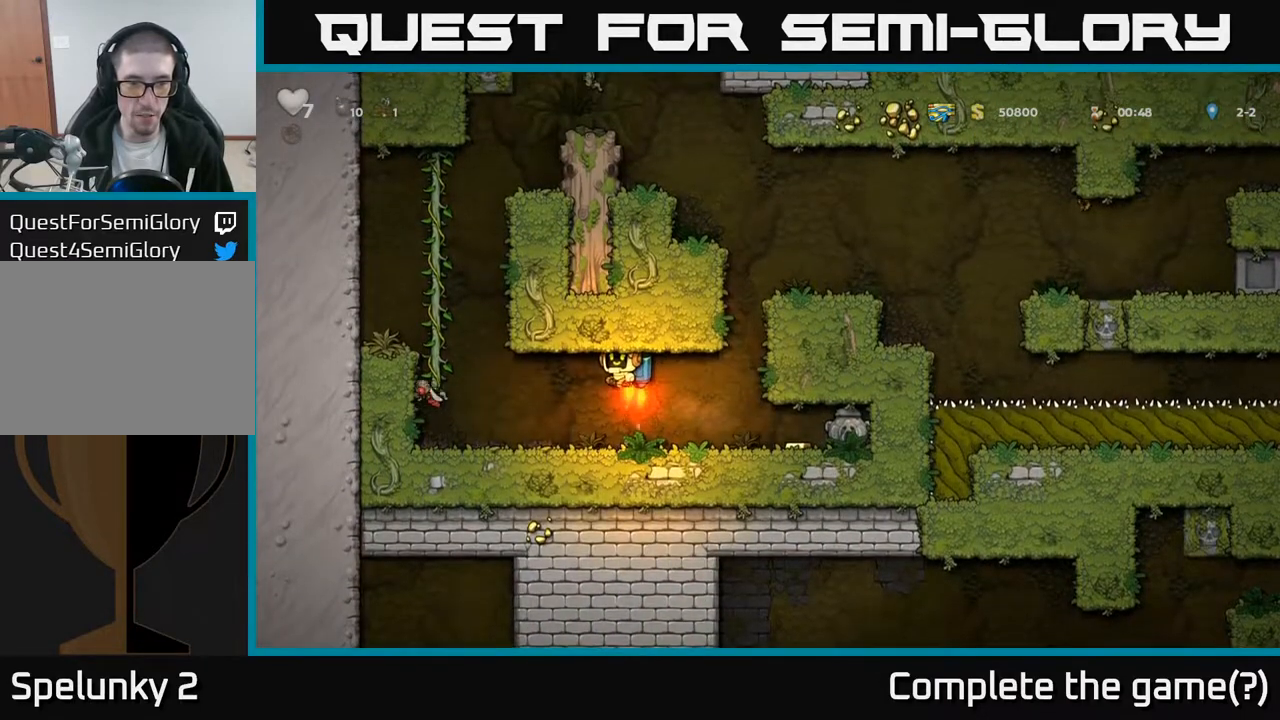
{"buttons": ["DPAD_LEFT"], "left_stick": "center", "right_stick": "center", "events": [[67, "A", "up"], [150, "A", "down"], [233, "A", "up"], [433, "DPAD_LEFT", "down"]]}
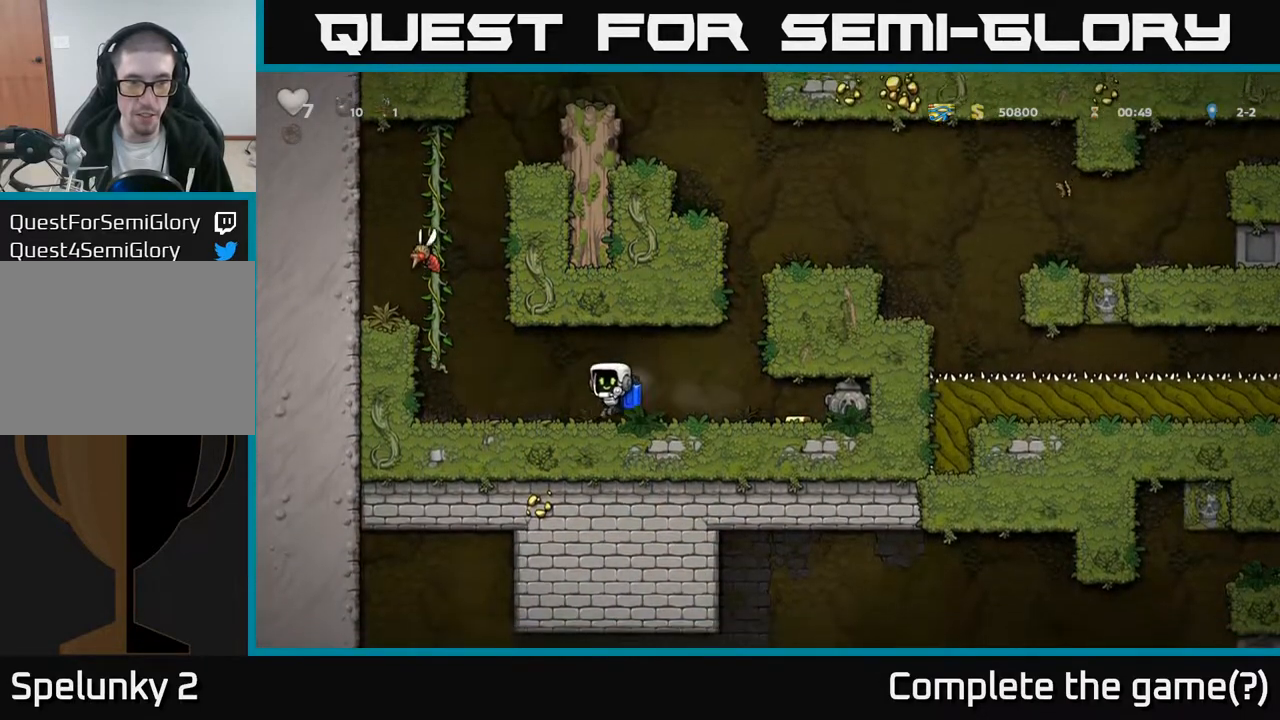
{"buttons": ["DPAD_RIGHT"], "left_stick": "center", "right_stick": "center", "events": [[83, "DPAD_LEFT", "up"], [133, "DPAD_RIGHT", "down"]]}
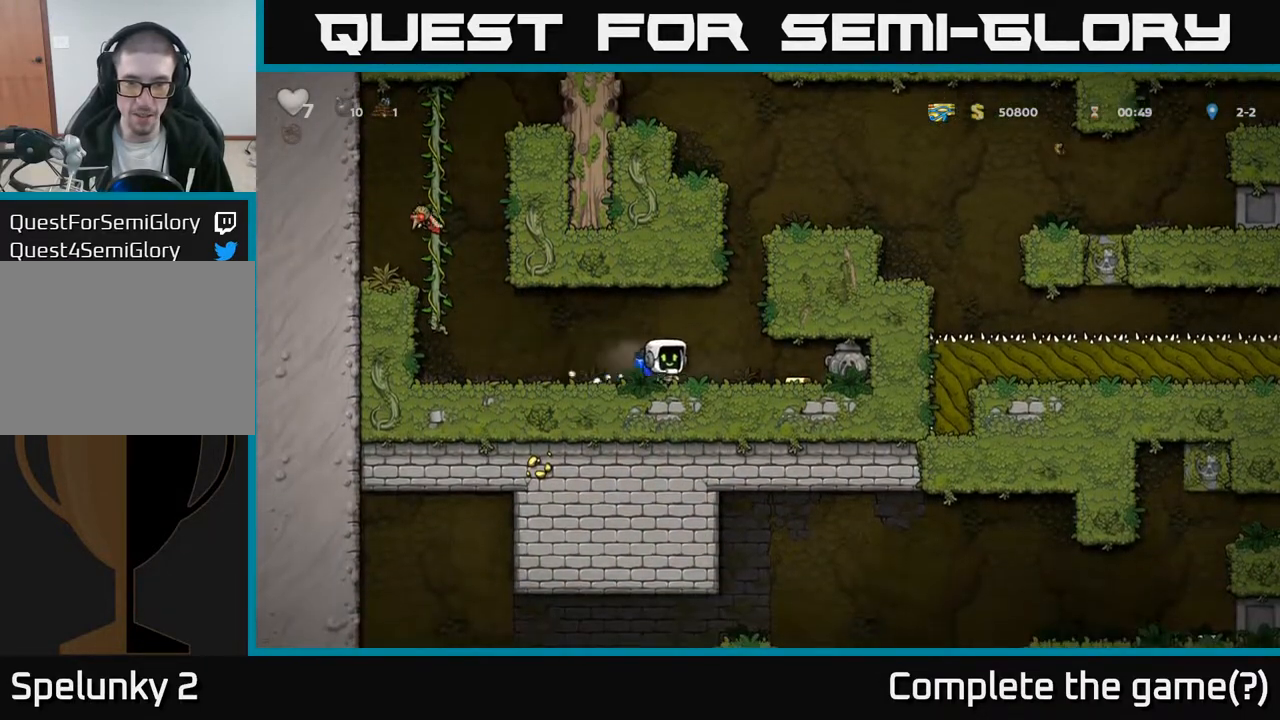
{"buttons": ["X", "DPAD_LEFT"], "left_stick": "center", "right_stick": "center", "events": [[367, "DPAD_DOWN", "down"], [433, "DPAD_RIGHT", "up"], [450, "X", "down"], [483, "DPAD_LEFT", "down"], [500, "DPAD_DOWN", "up"]]}